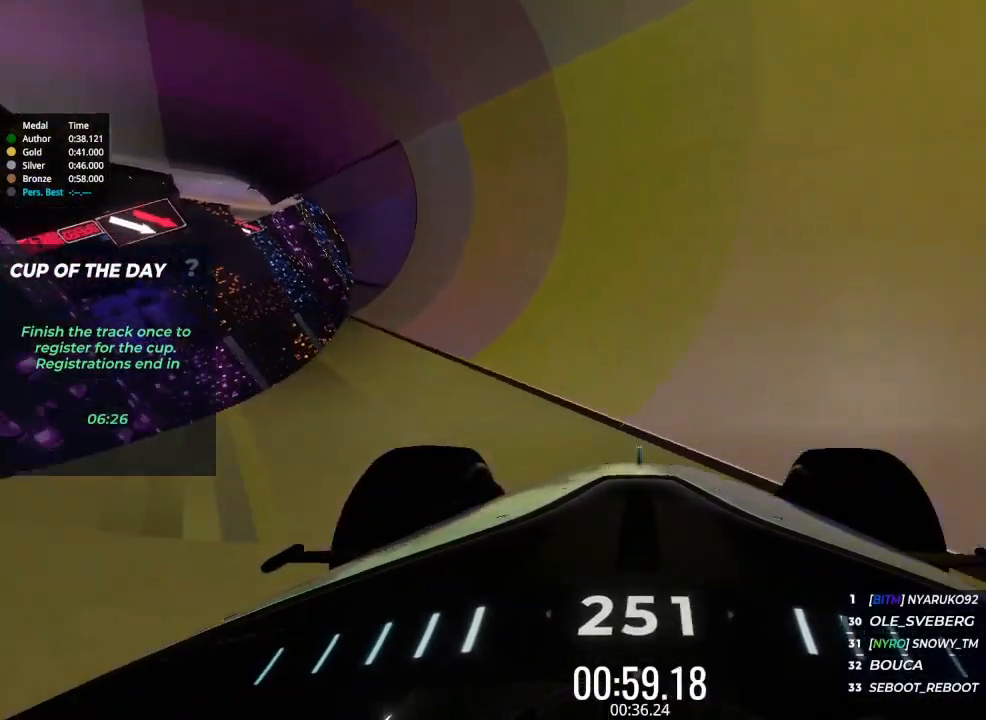
Gameplay with keyboard; each line is a JSON object with the keys held at the frame after it. "events" lists presses ("down") and releases ("up") of "brake", "down", "left", "right" and "up" between this image and that frame as [ms after this image, input, new state], when the widget could be followed in between. No other keys are recorded. Mouse input is not recorded. Key names are as the overlay labels them; some are game actions (e.g. jump) rather than physical keys.
{"keys": ["up"], "events": []}
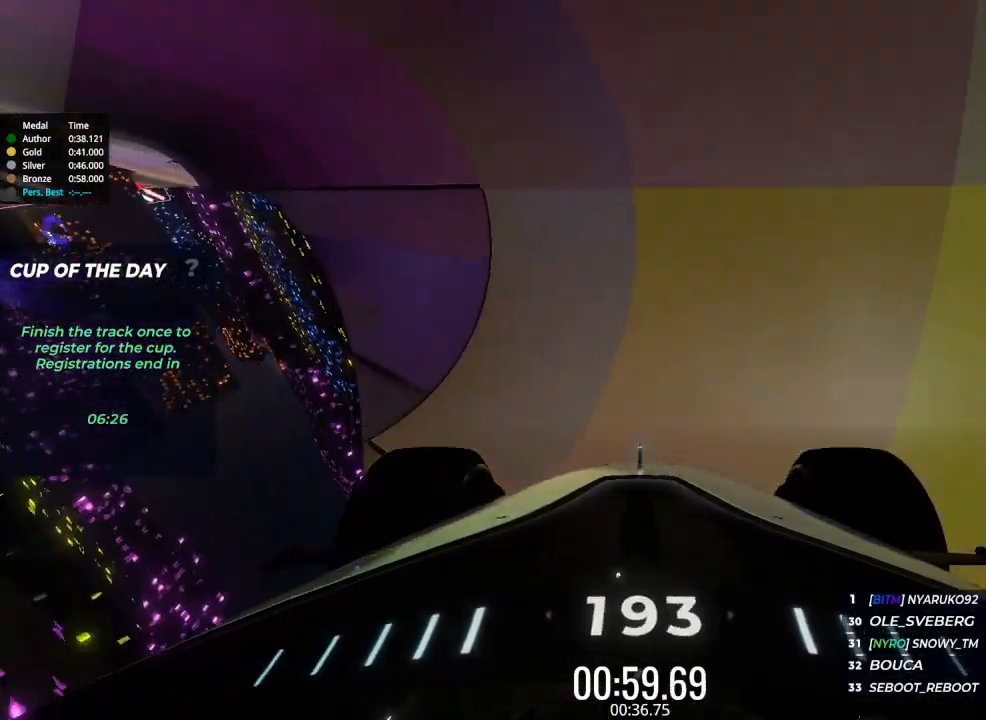
{"keys": ["up"], "events": []}
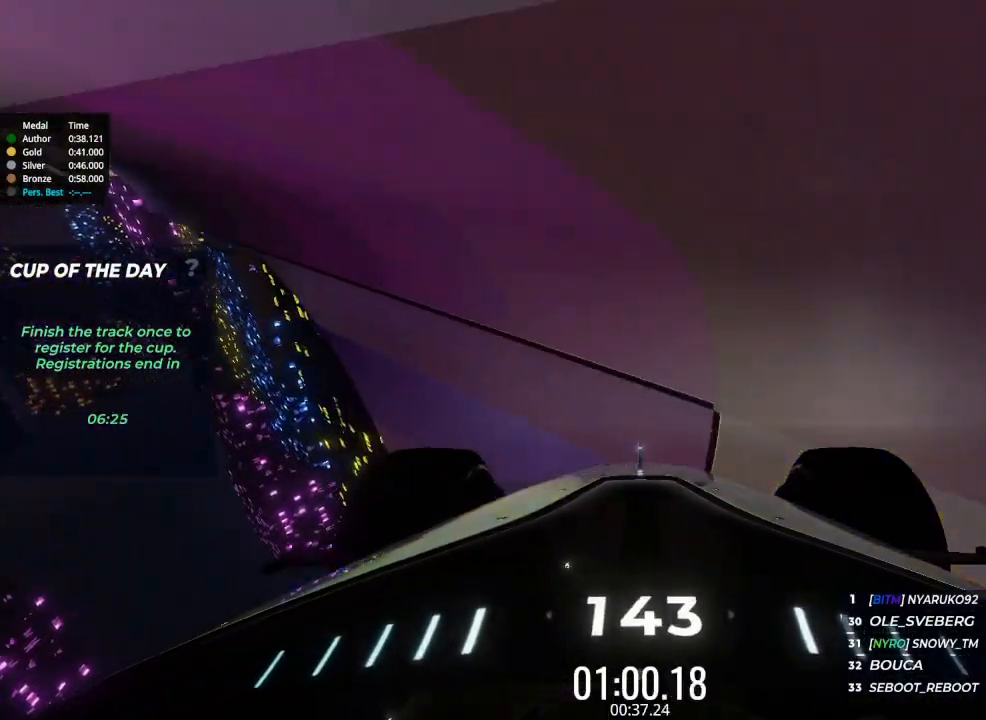
{"keys": ["up"], "events": []}
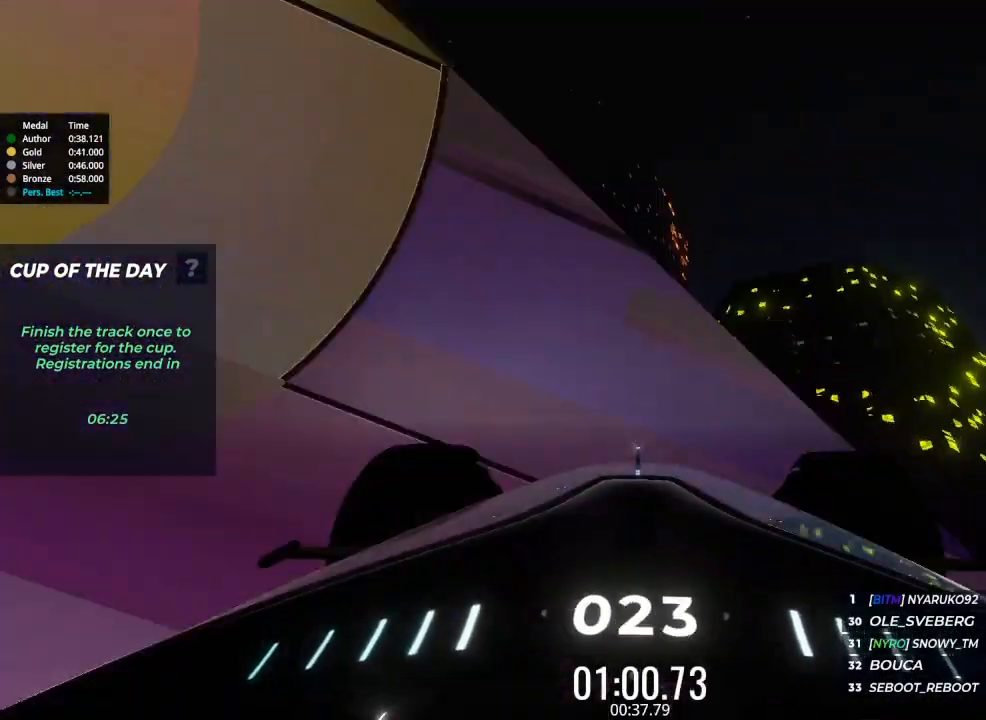
{"keys": ["up"], "events": []}
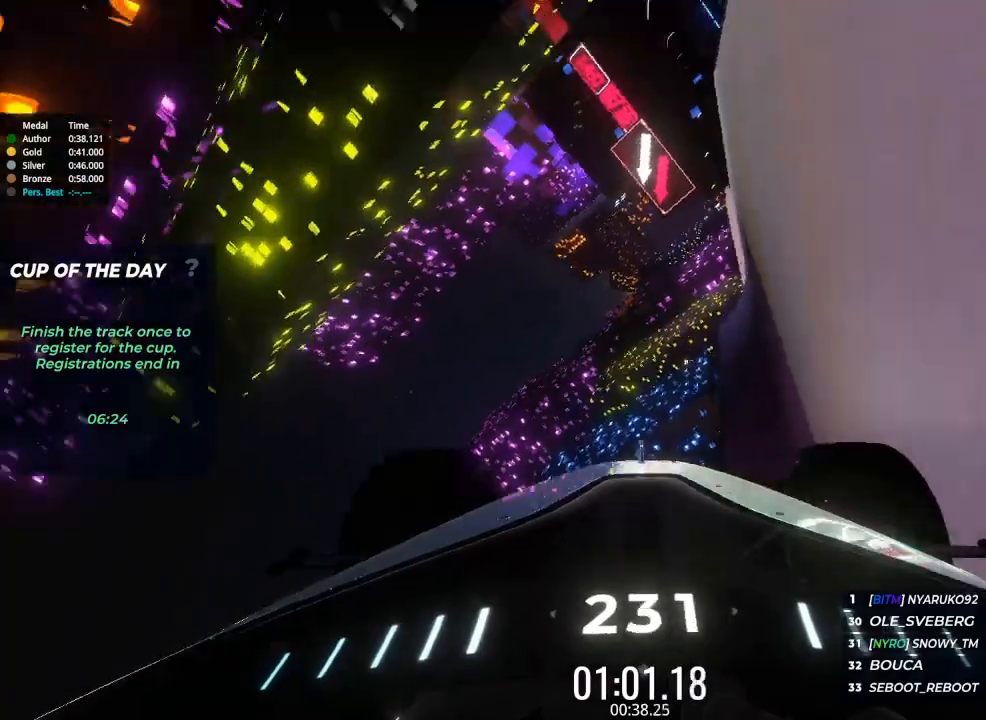
{"keys": ["up"], "events": []}
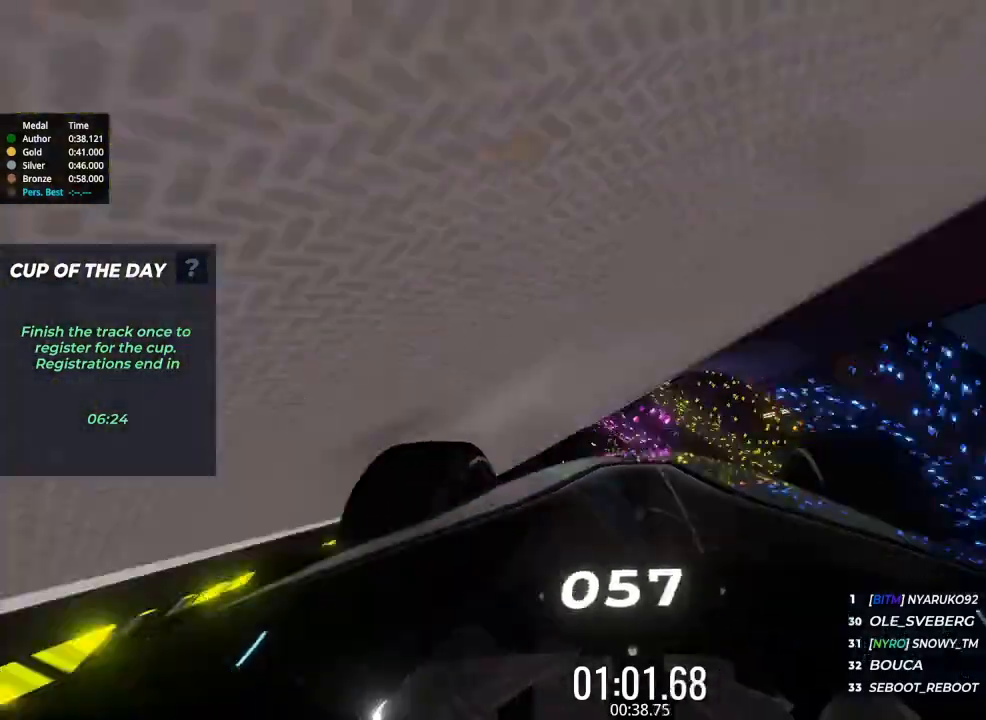
{"keys": ["up"], "events": []}
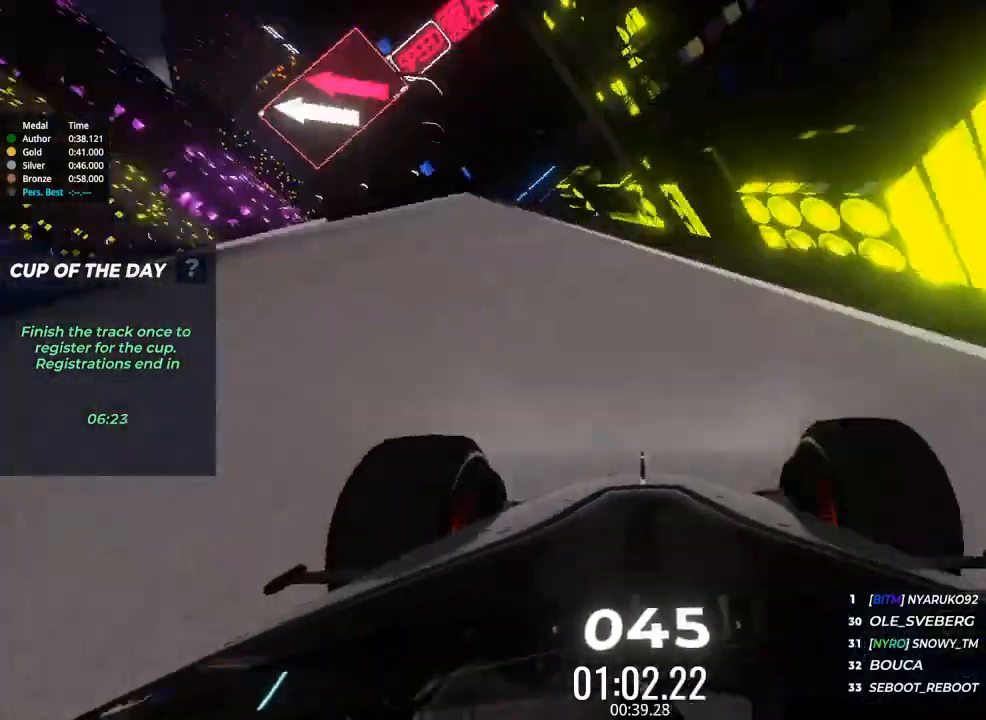
{"keys": ["up"], "events": []}
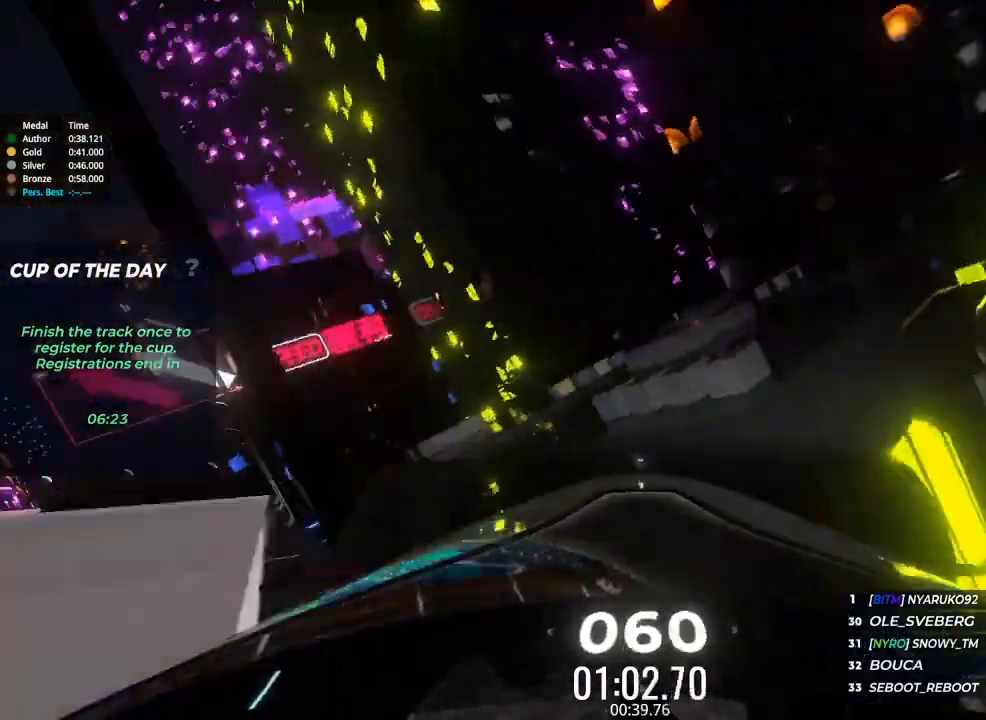
{"keys": [], "events": [[233, "up", "up"]]}
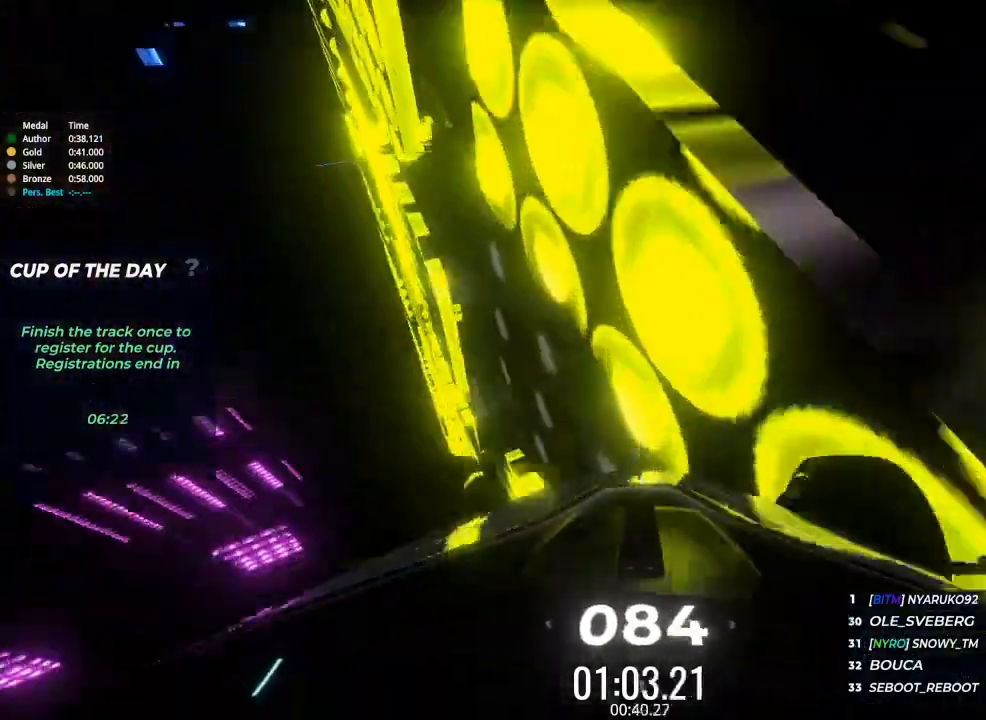
{"keys": [], "events": []}
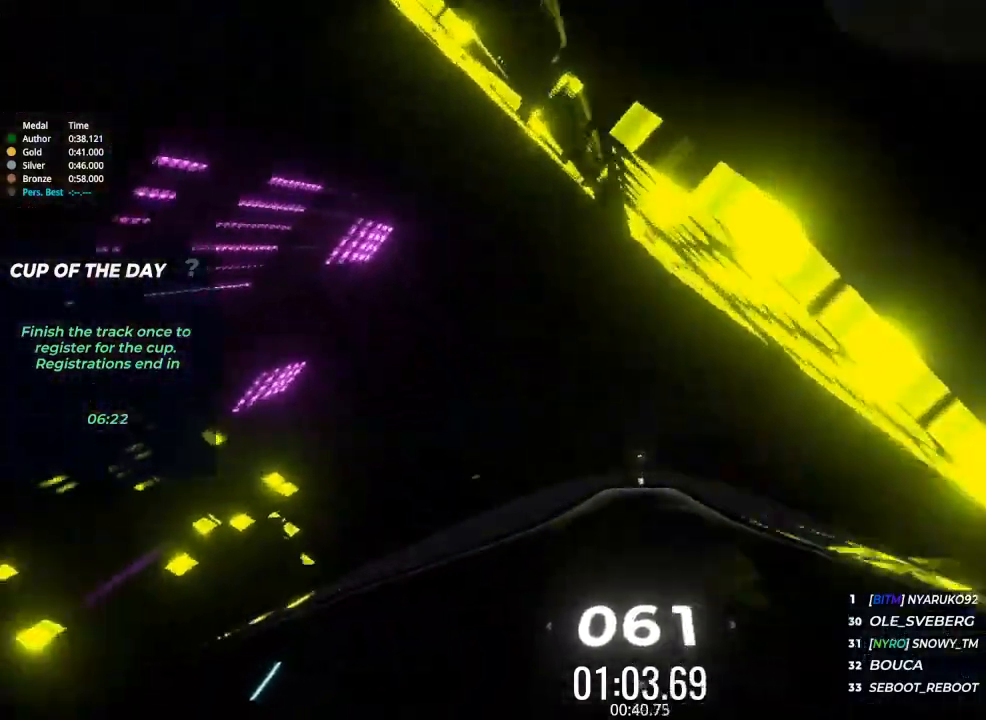
{"keys": [], "events": []}
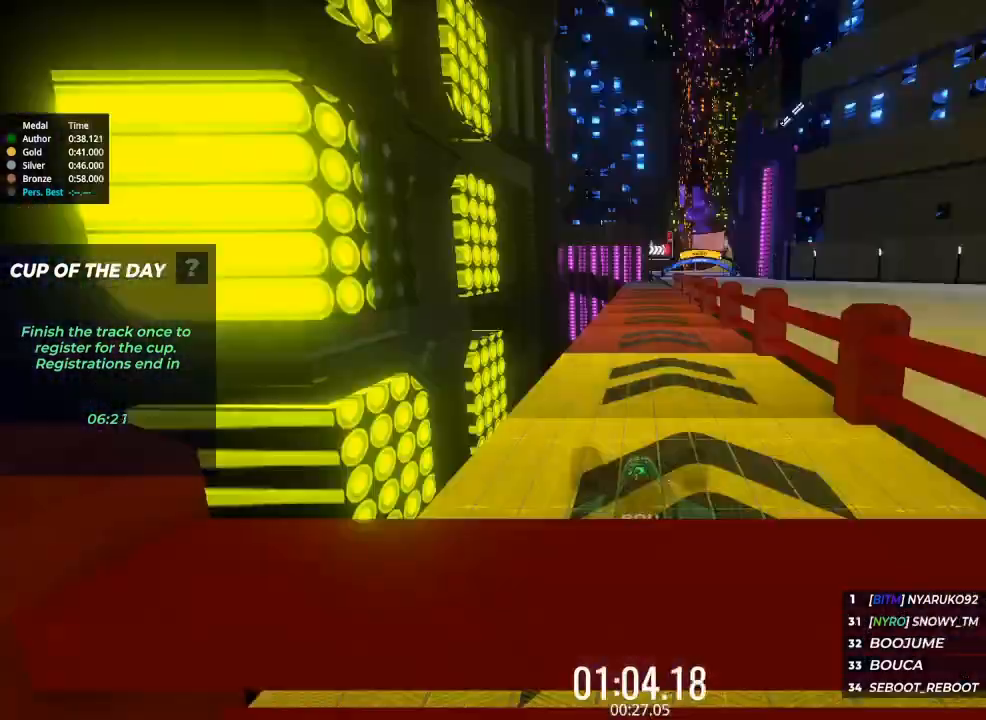
{"keys": ["up"], "events": [[433, "up", "down"]]}
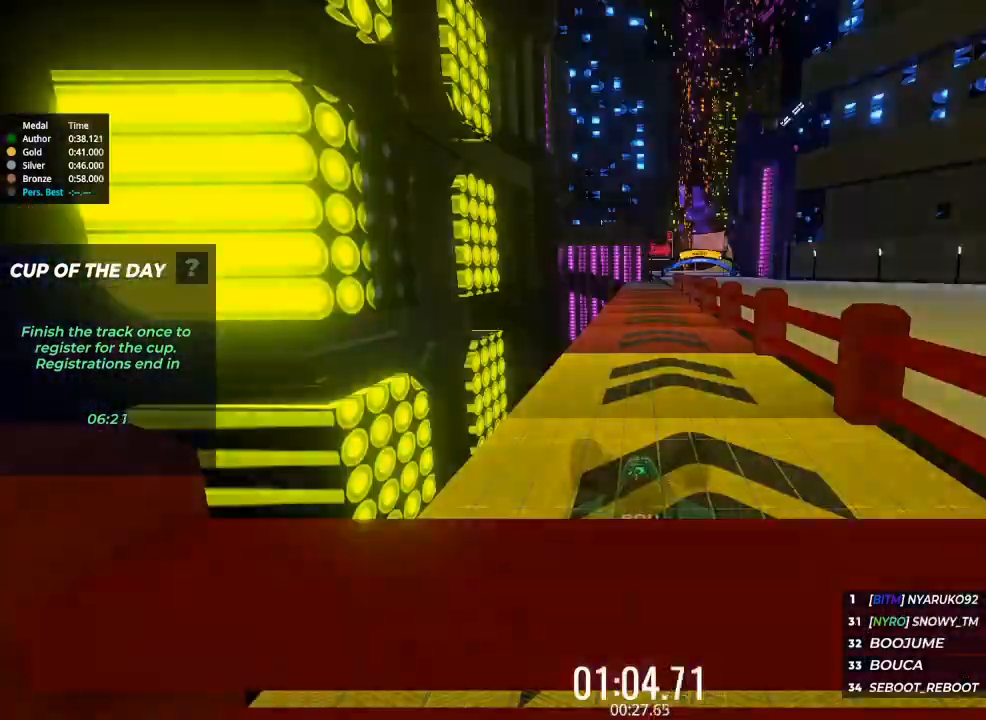
{"keys": ["up"], "events": []}
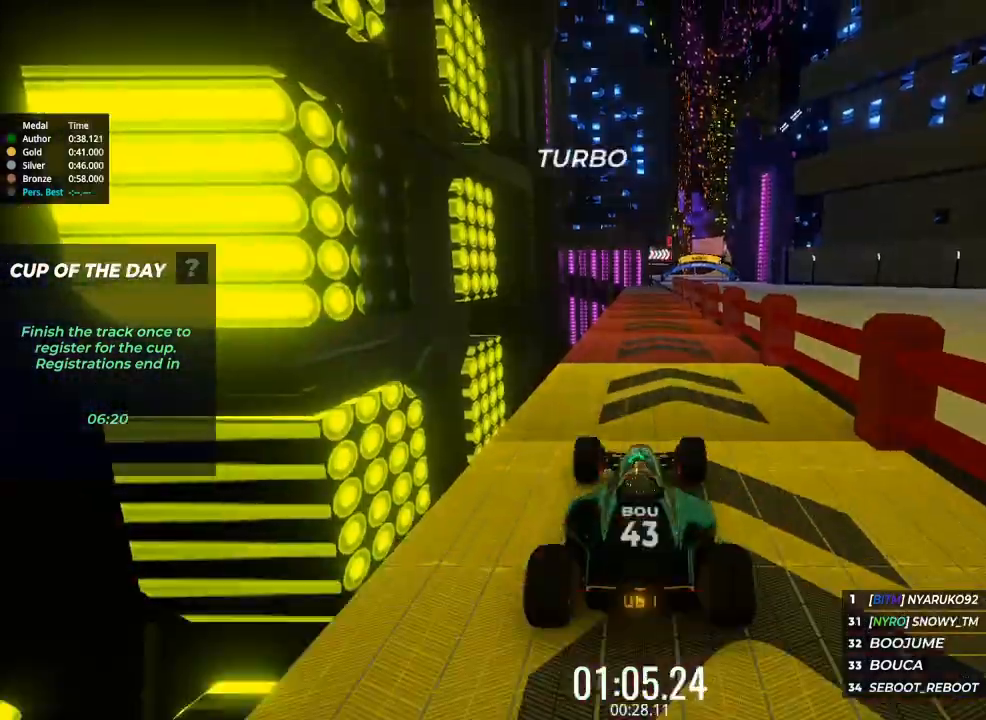
{"keys": ["up"], "events": []}
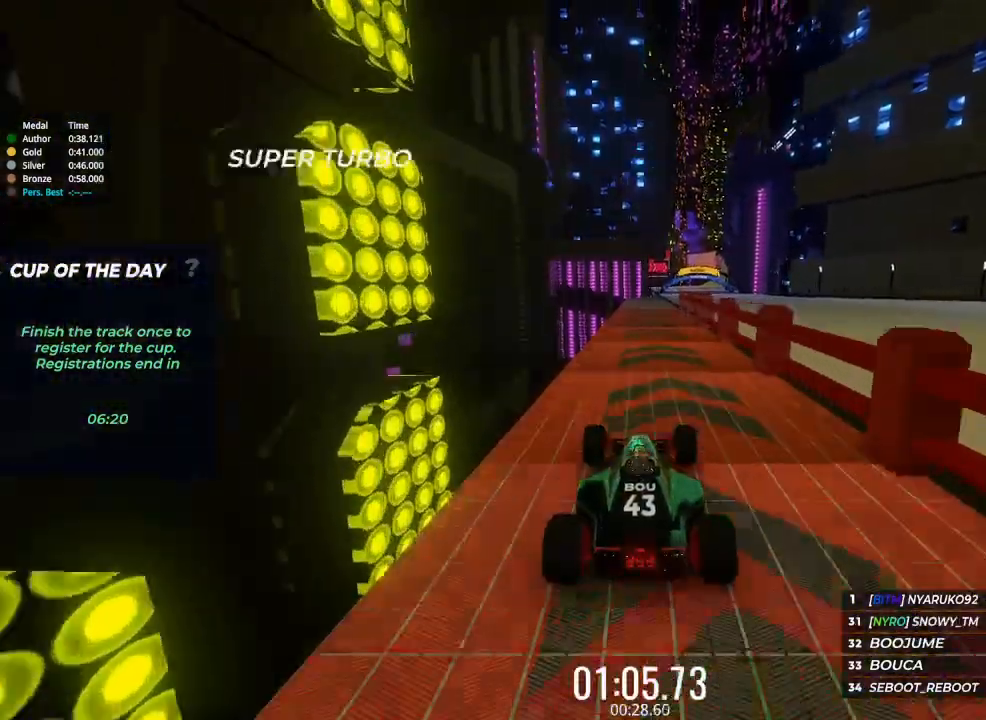
{"keys": ["right", "up"], "events": [[333, "right", "down"]]}
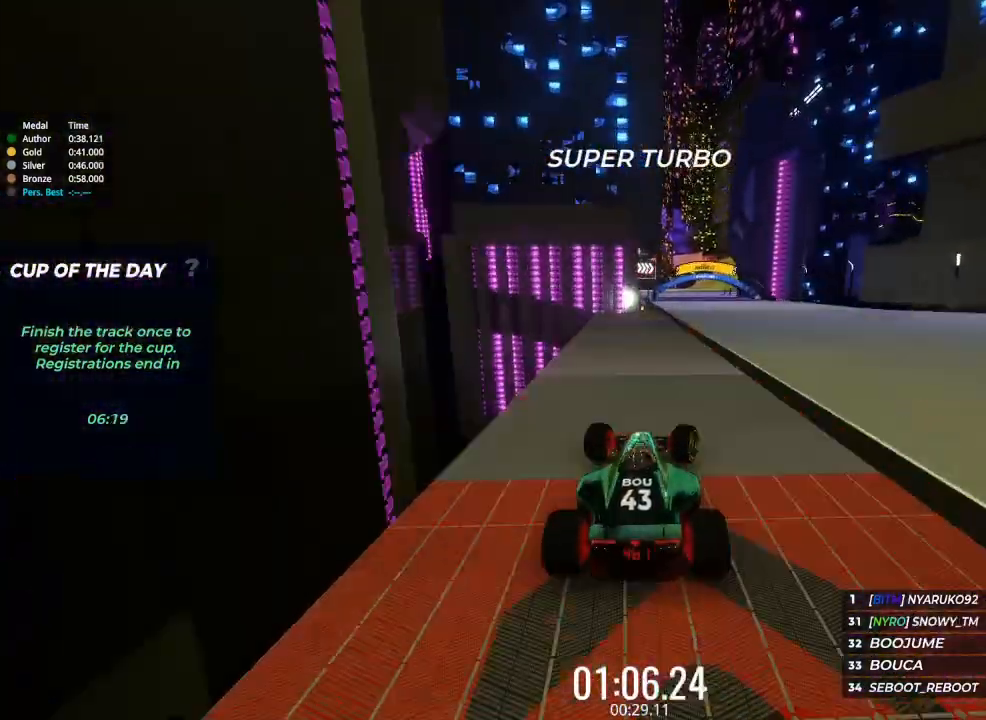
{"keys": ["right", "up"], "events": [[67, "right", "up"], [500, "right", "down"]]}
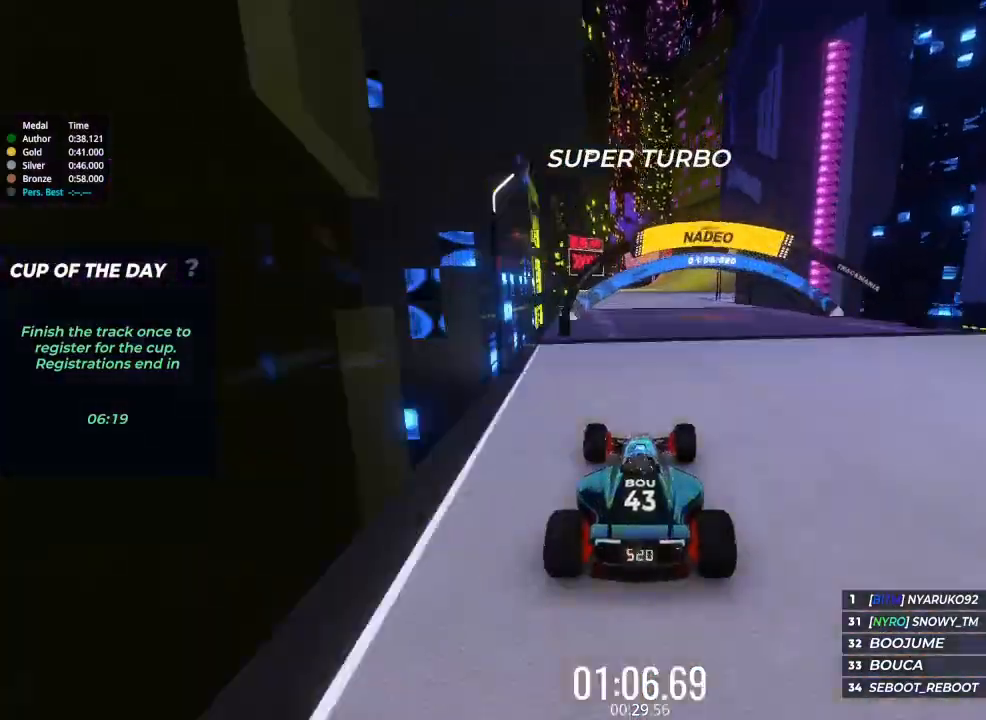
{"keys": ["up"], "events": [[133, "right", "up"]]}
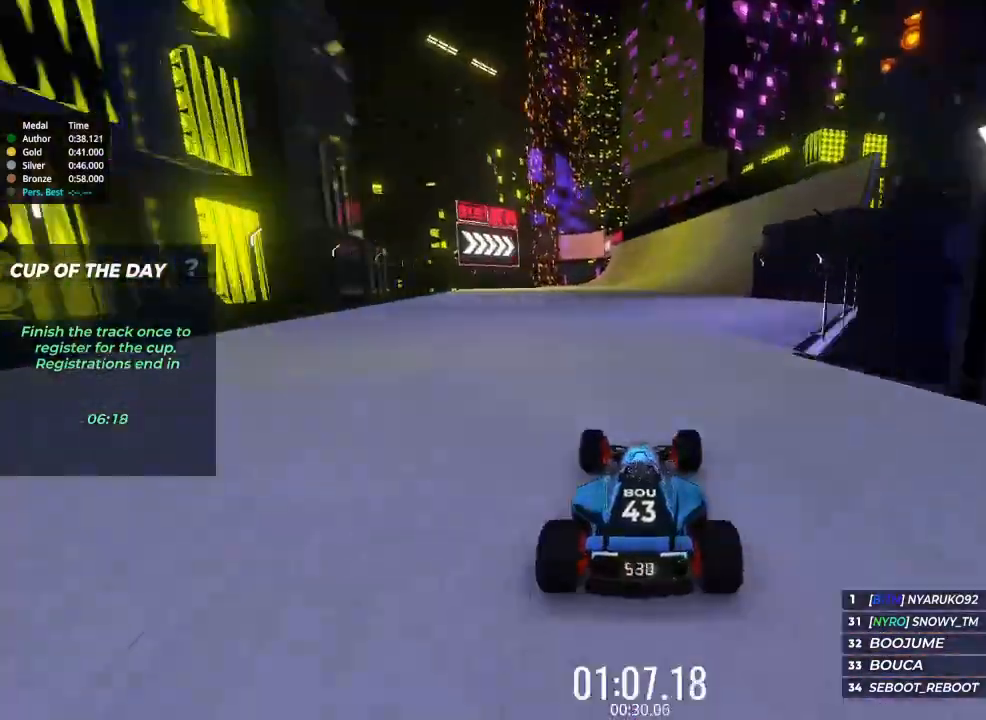
{"keys": ["up"], "events": []}
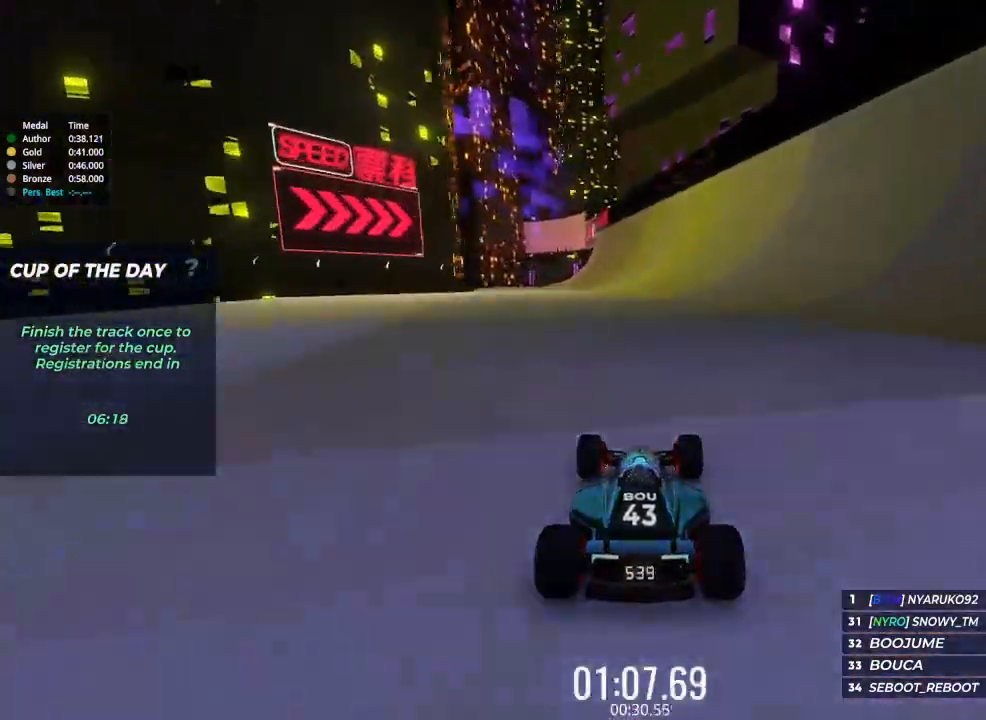
{"keys": ["up"], "events": [[67, "left", "down"], [200, "left", "up"]]}
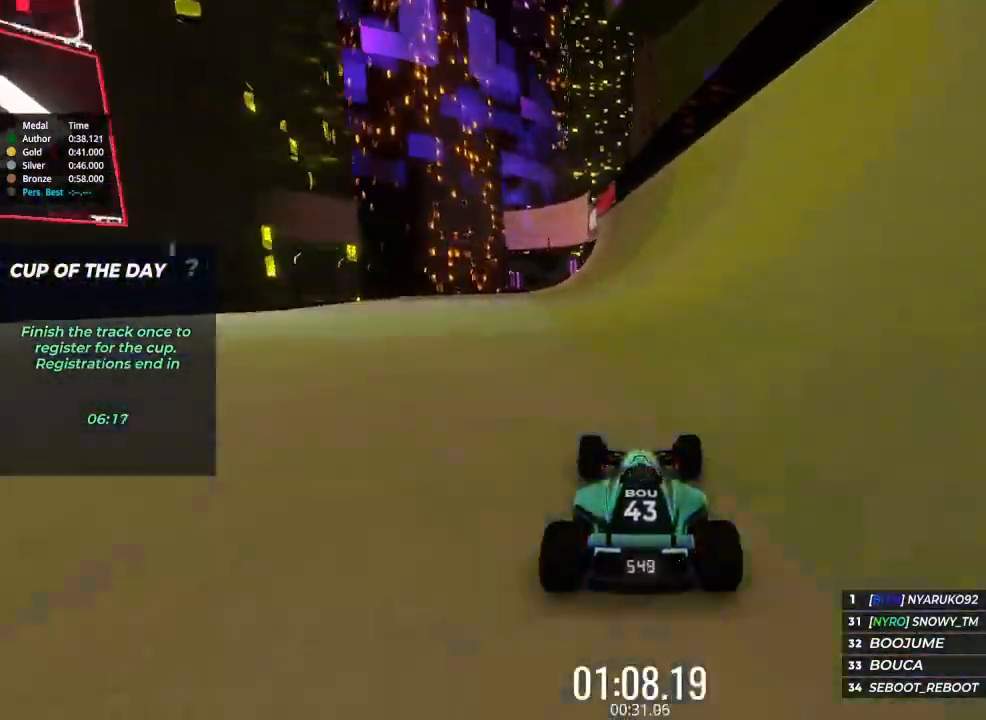
{"keys": ["up"], "events": []}
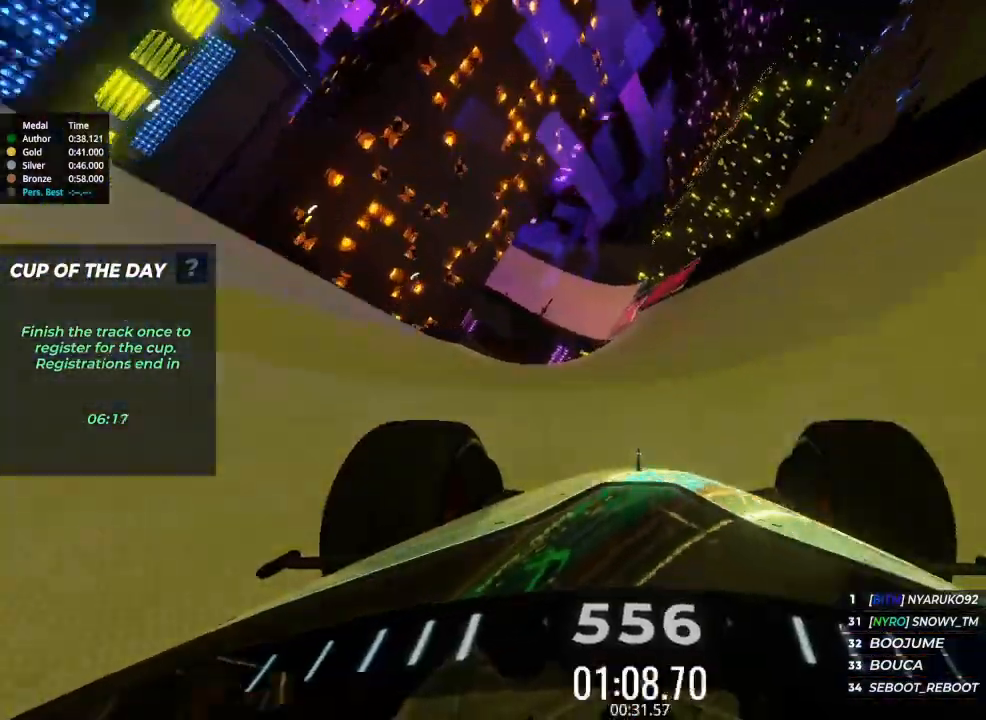
{"keys": ["up"], "events": [[33, "right", "down"], [100, "right", "up"]]}
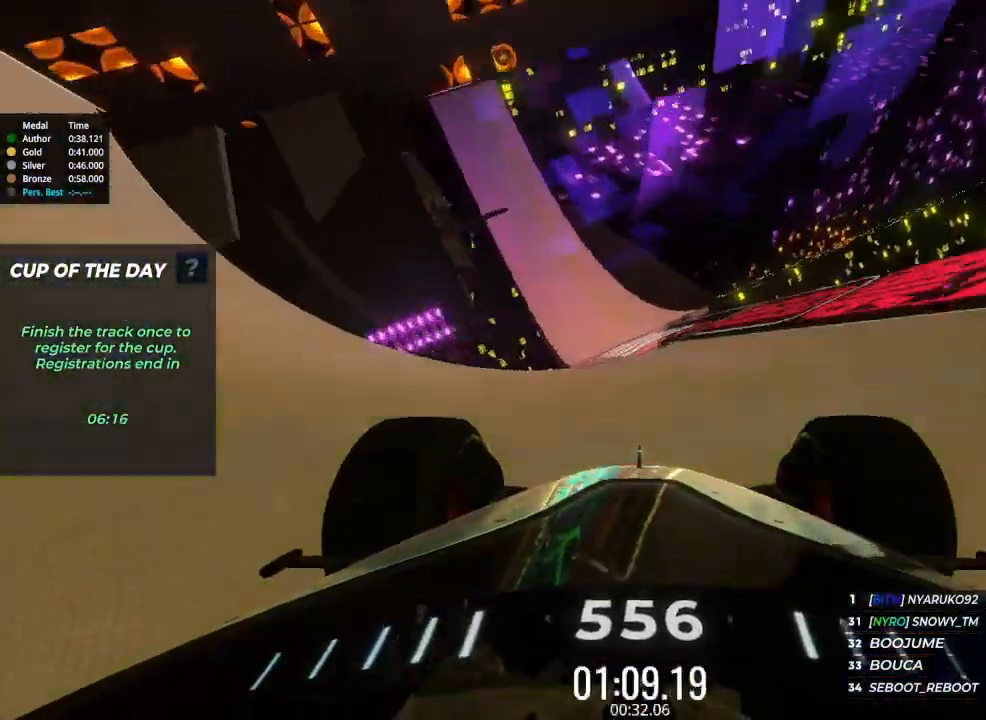
{"keys": ["left", "up"], "events": [[400, "left", "down"]]}
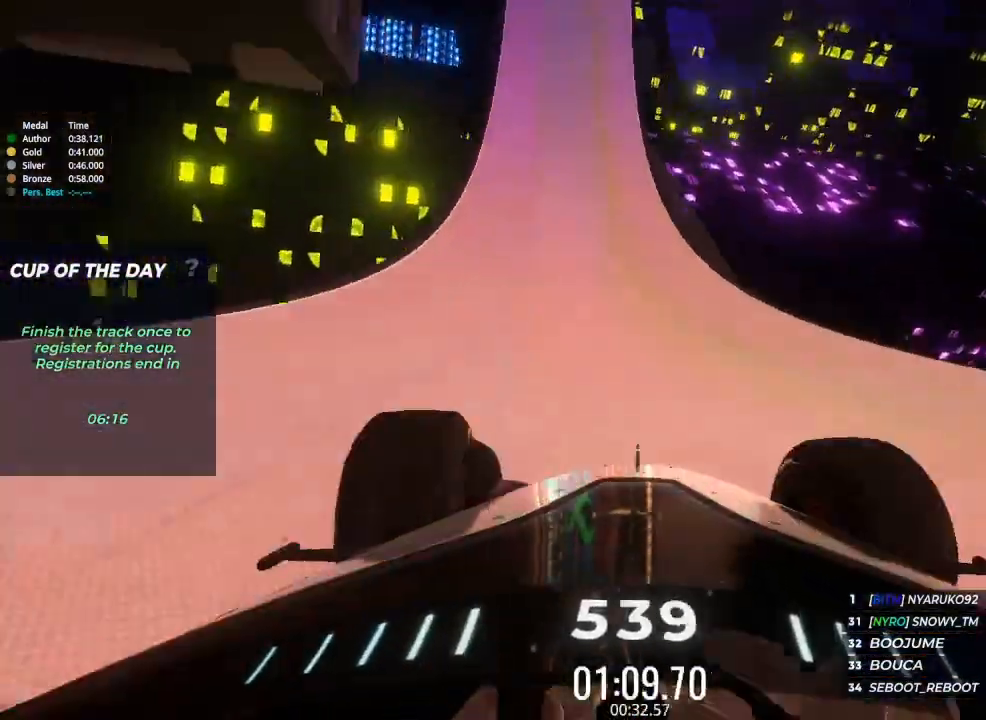
{"keys": ["left", "up"], "events": [[233, "left", "up"], [267, "left", "down"]]}
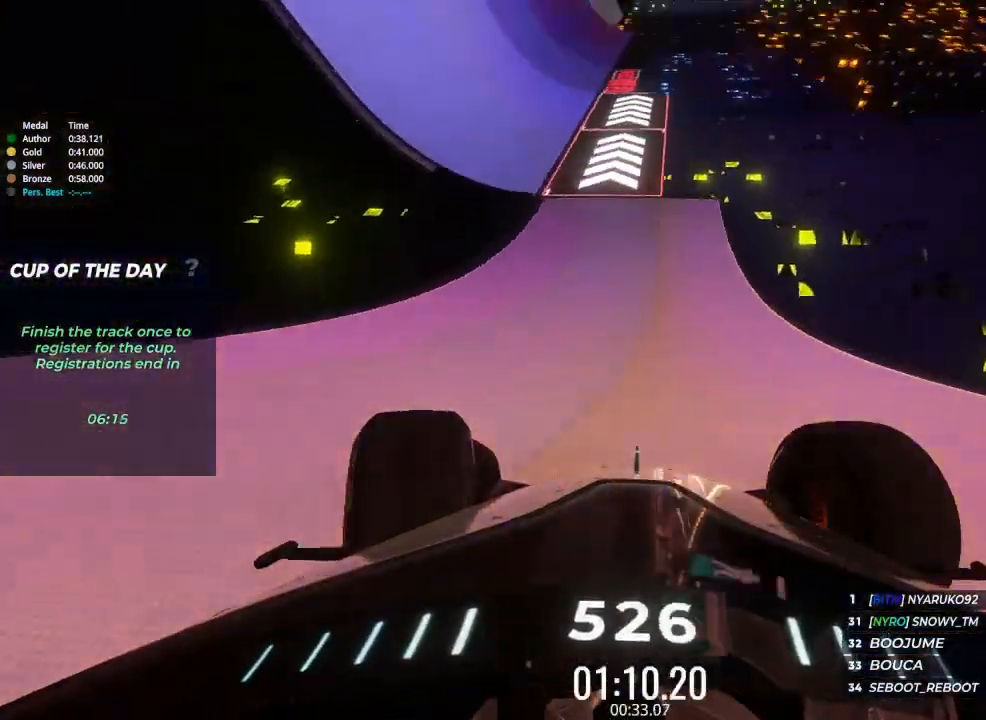
{"keys": ["up"], "events": [[333, "left", "up"]]}
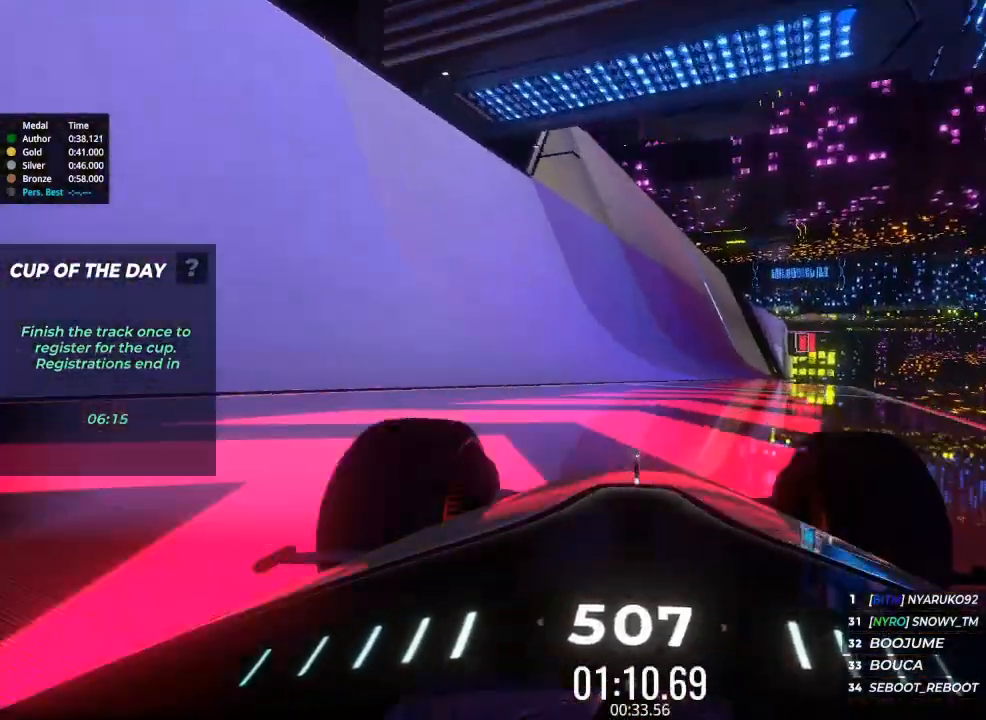
{"keys": ["up"], "events": [[200, "right", "down"], [233, "right", "up"], [300, "right", "down"], [367, "right", "up"]]}
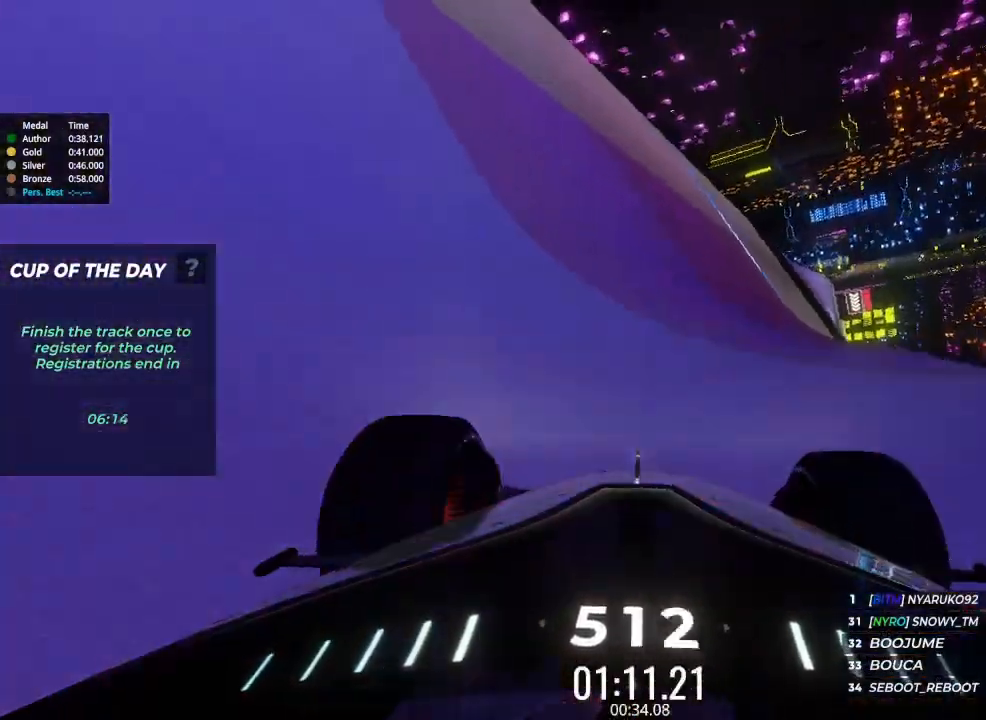
{"keys": ["up"], "events": [[67, "right", "down"], [500, "right", "up"]]}
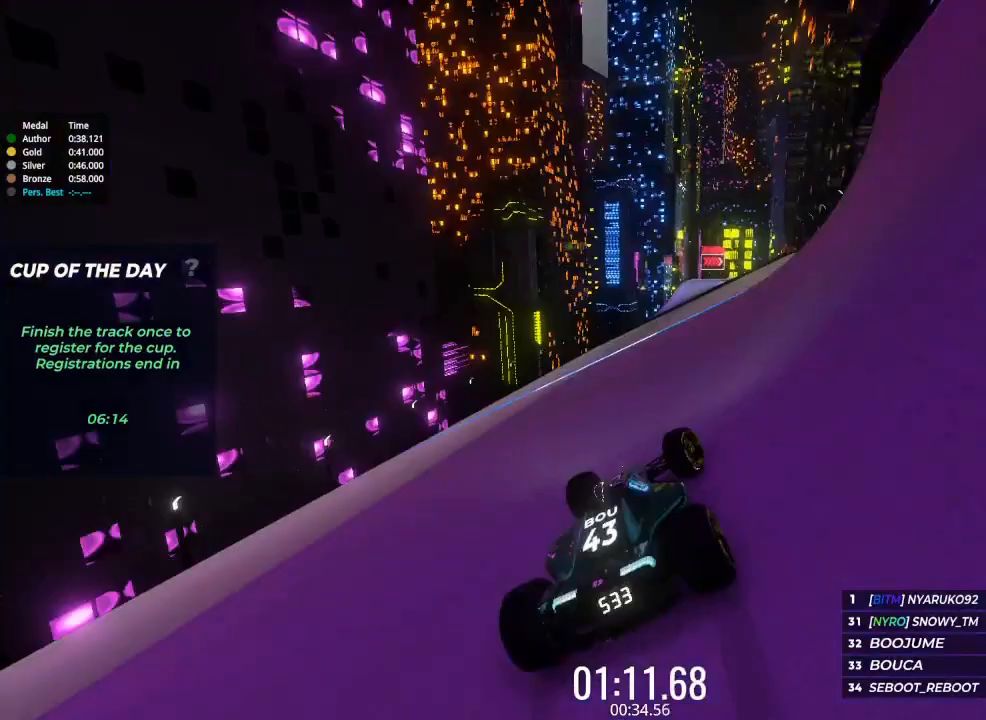
{"keys": ["up"], "events": []}
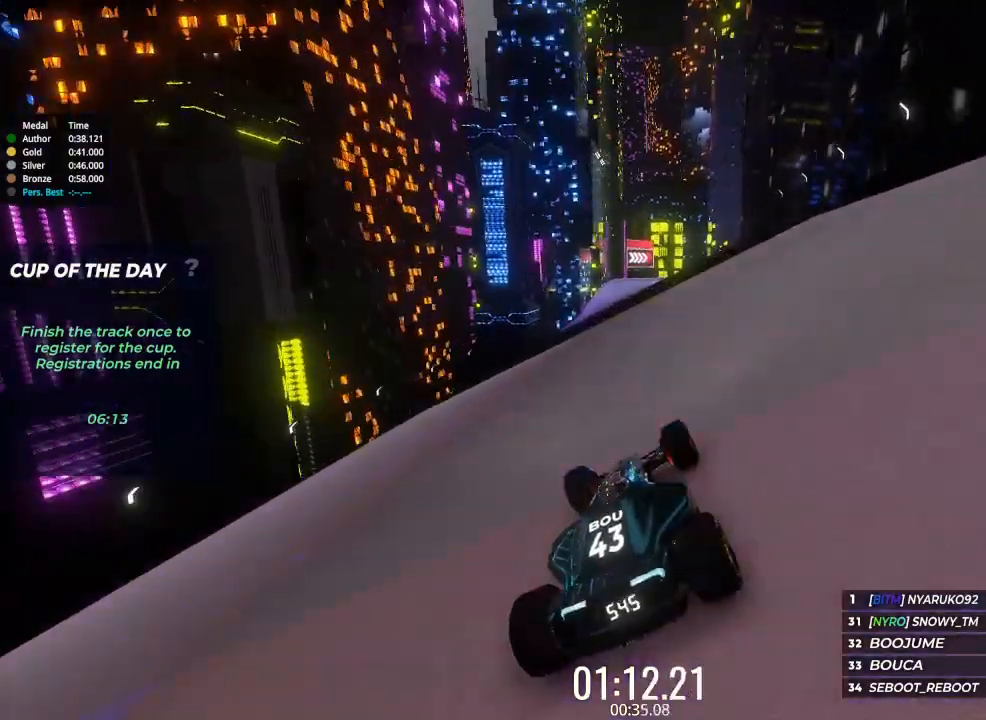
{"keys": ["up"], "events": [[333, "right", "down"], [367, "right", "up"]]}
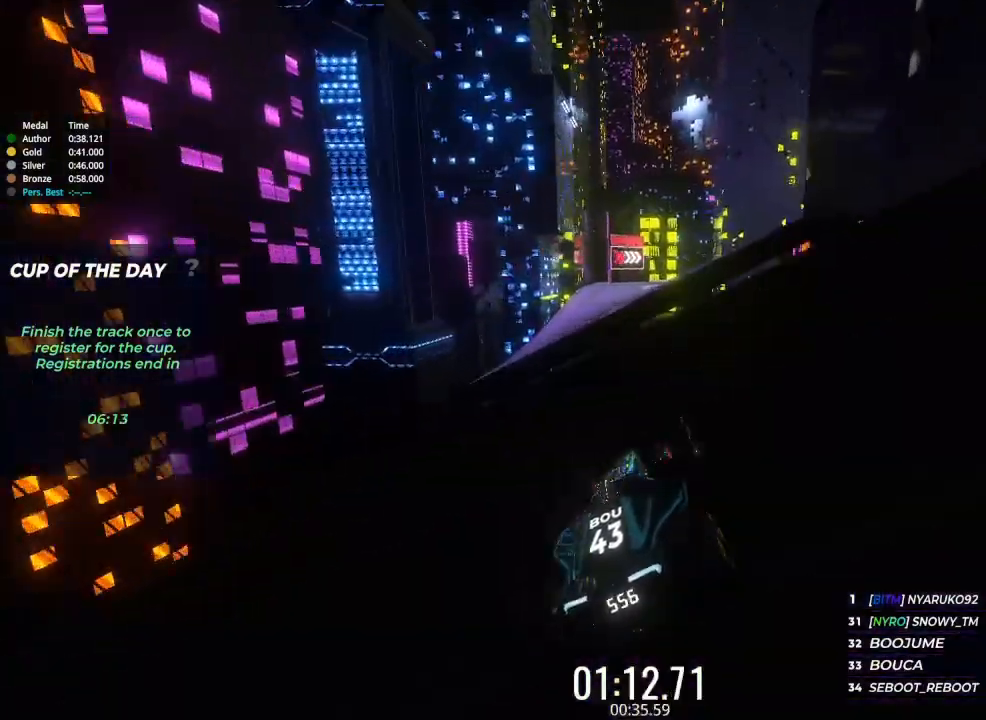
{"keys": ["up"], "events": [[233, "right", "down"], [267, "right", "up"]]}
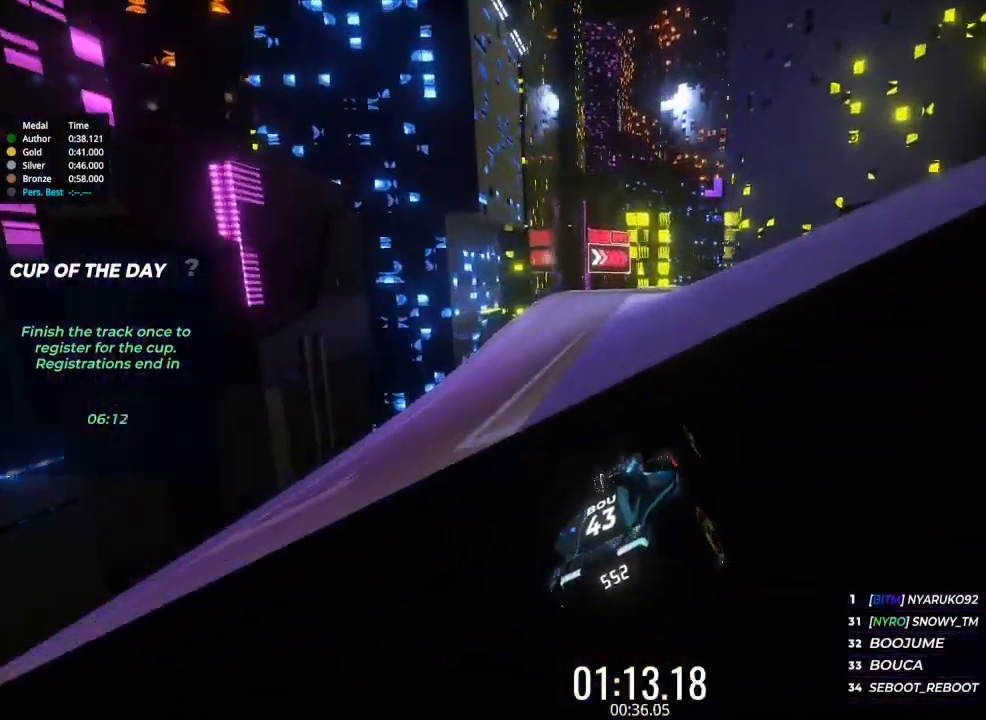
{"keys": ["up"], "events": [[433, "right", "down"], [467, "right", "up"]]}